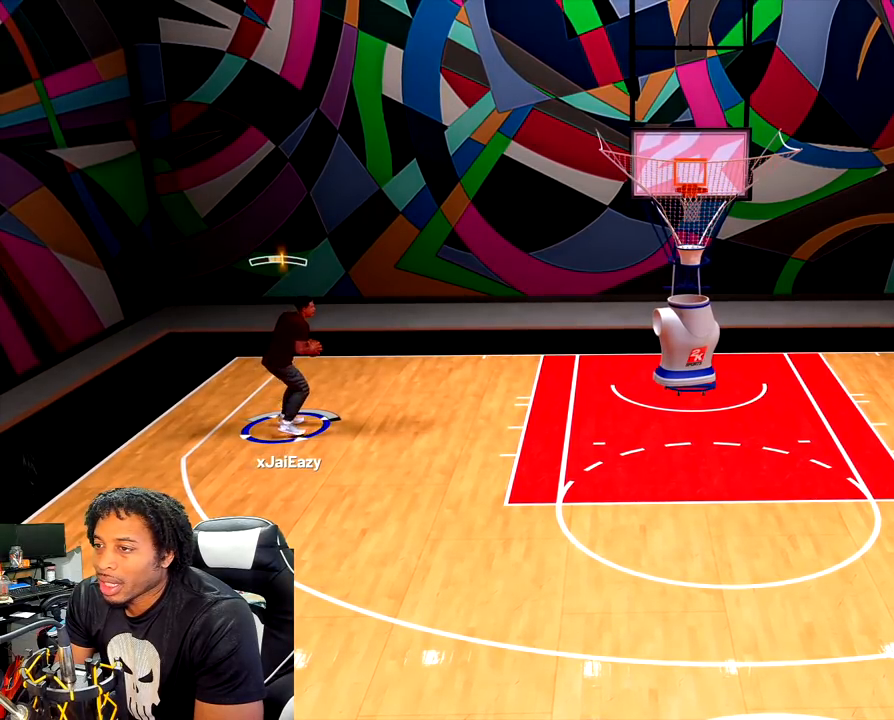
Gameplay with a controller (PlayStation layout); each line is a JSON object with the inputs held at the frame after it. "events" lists button and stick changes between this image and that frame as [ms after this image, input, new state], when the widget could be followed in between.
{"buttons": [], "left_stick": "center", "right_stick": "down", "events": []}
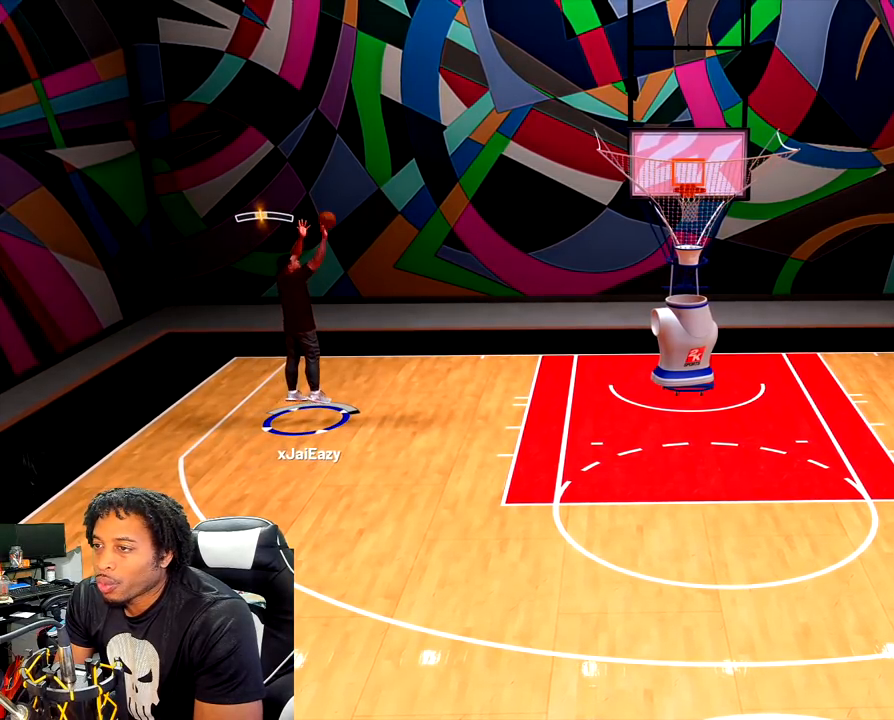
{"buttons": [], "left_stick": "center", "right_stick": "center", "events": [[433, "right_stick", "center"]]}
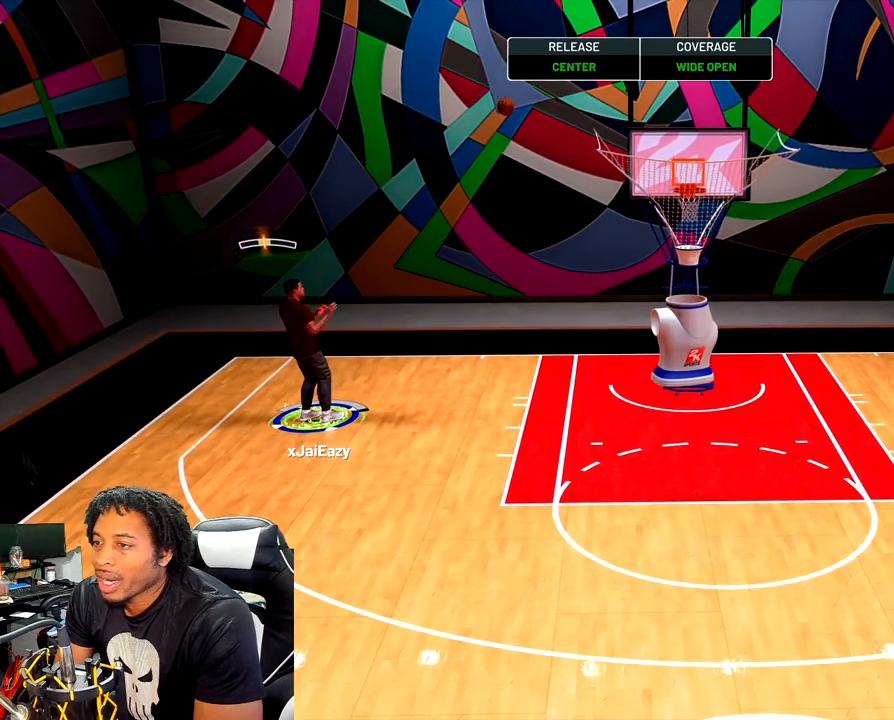
{"buttons": [], "left_stick": "center", "right_stick": "center", "events": []}
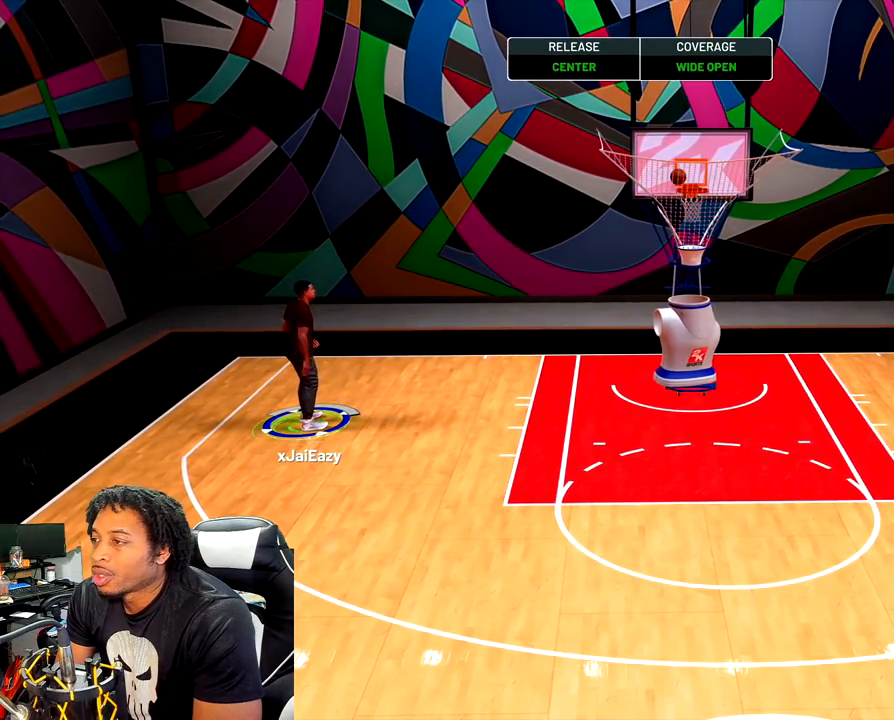
{"buttons": ["CROSS"], "left_stick": "center", "right_stick": "center", "events": [[283, "CROSS", "down"], [350, "CROSS", "up"], [450, "CROSS", "down"]]}
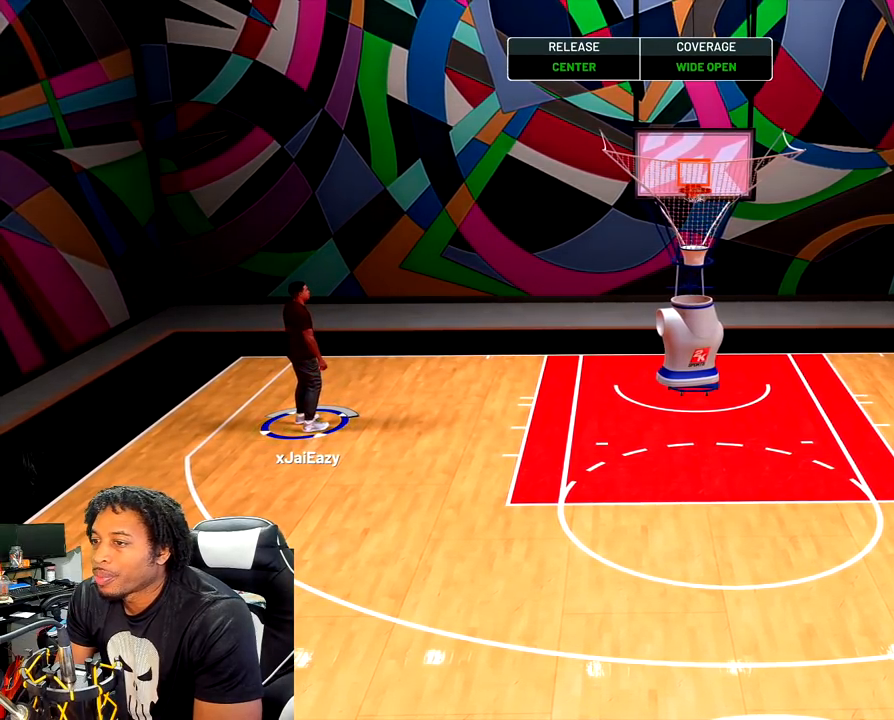
{"buttons": [], "left_stick": "center", "right_stick": "center", "events": [[50, "CROSS", "up"], [117, "CROSS", "down"], [233, "CROSS", "up"], [300, "CROSS", "down"], [400, "CROSS", "up"]]}
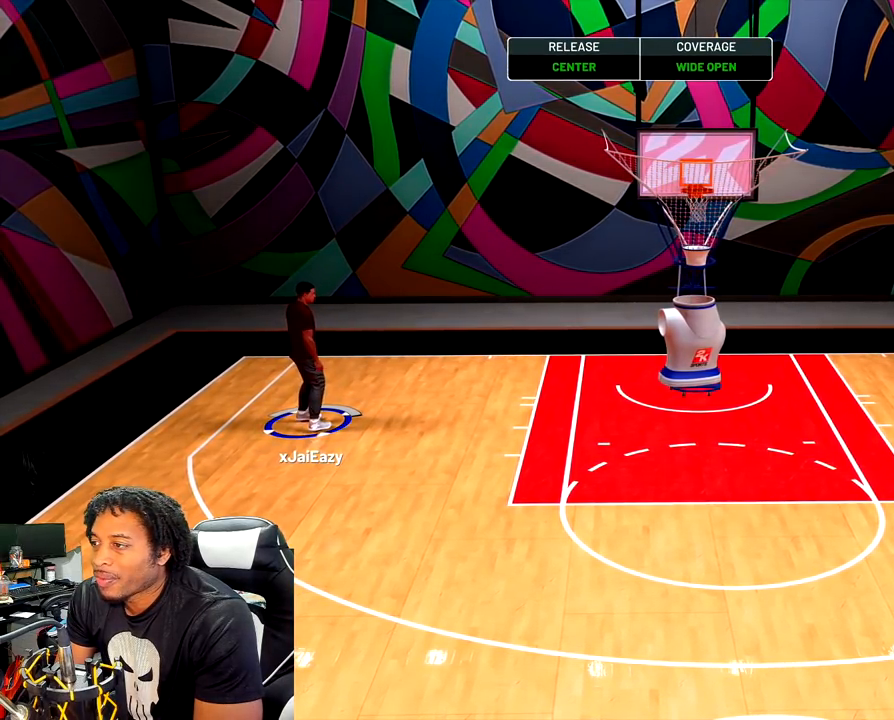
{"buttons": [], "left_stick": "center", "right_stick": "down", "events": [[233, "right_stick", "up"], [433, "right_stick", "down"]]}
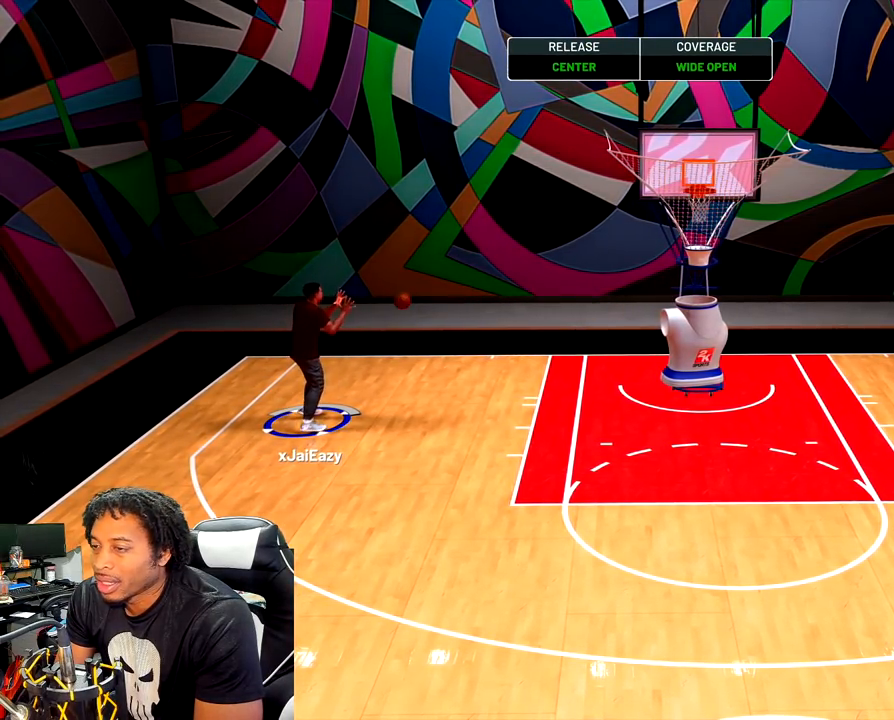
{"buttons": [], "left_stick": "center", "right_stick": "down", "events": []}
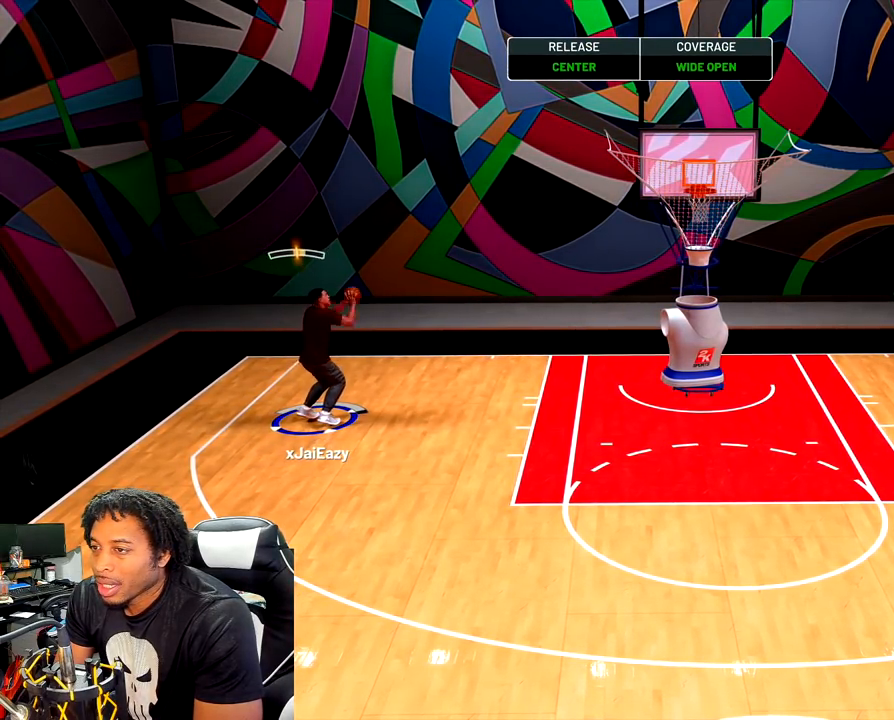
{"buttons": [], "left_stick": "center", "right_stick": "down", "events": []}
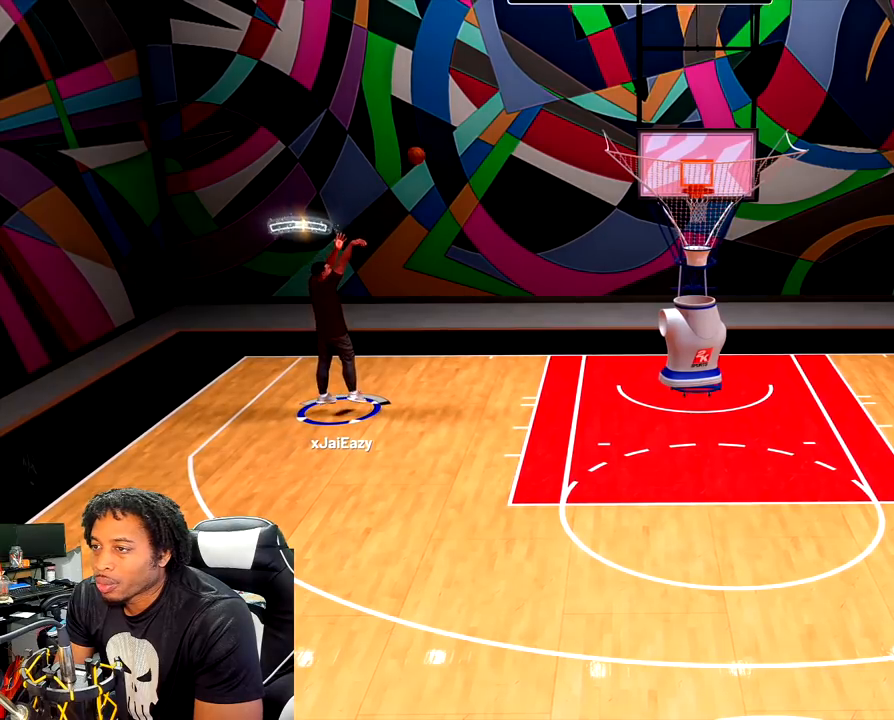
{"buttons": ["CROSS"], "left_stick": "center", "right_stick": "center", "events": [[300, "right_stick", "center"], [467, "CROSS", "down"]]}
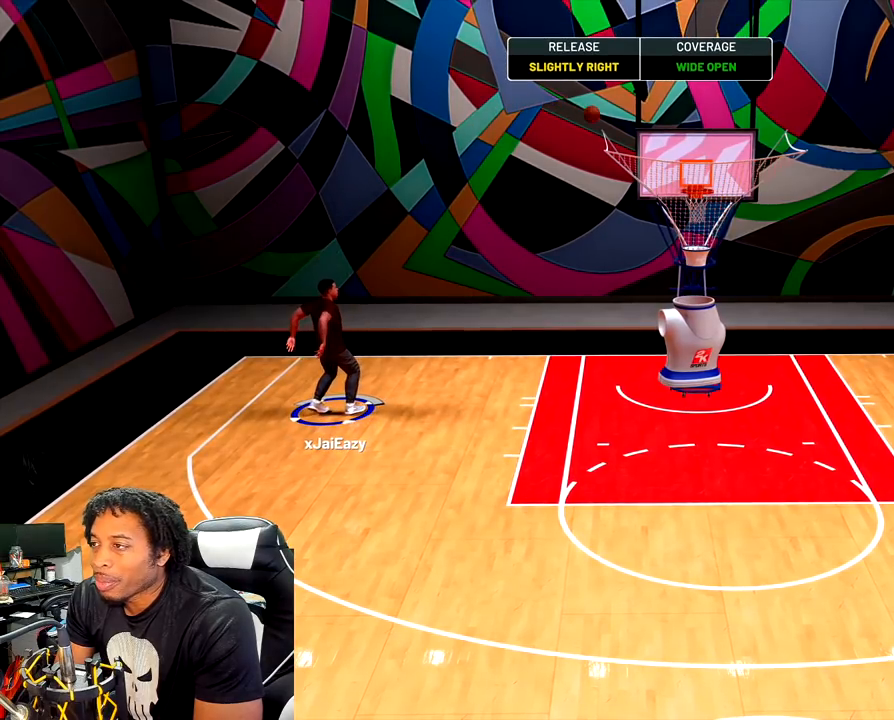
{"buttons": ["CROSS"], "left_stick": "center", "right_stick": "center", "events": [[50, "CROSS", "up"], [133, "CROSS", "down"], [233, "CROSS", "up"], [317, "CROSS", "down"], [383, "CROSS", "up"], [467, "CROSS", "down"]]}
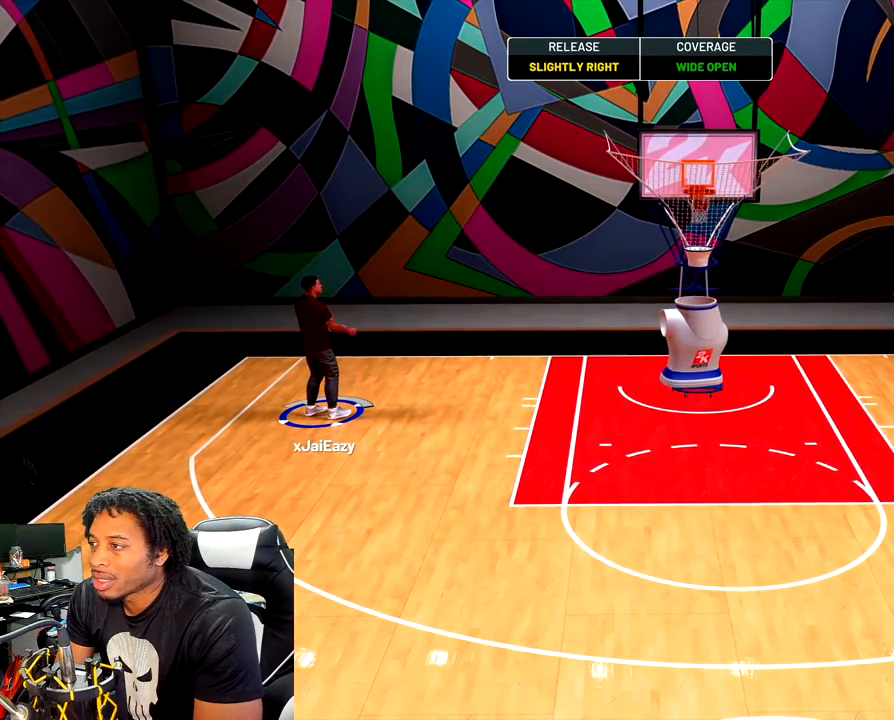
{"buttons": ["CROSS"], "left_stick": "center", "right_stick": "center", "events": [[67, "CROSS", "up"], [117, "CROSS", "down"], [200, "CROSS", "up"], [300, "CROSS", "down"], [400, "CROSS", "up"], [467, "CROSS", "down"]]}
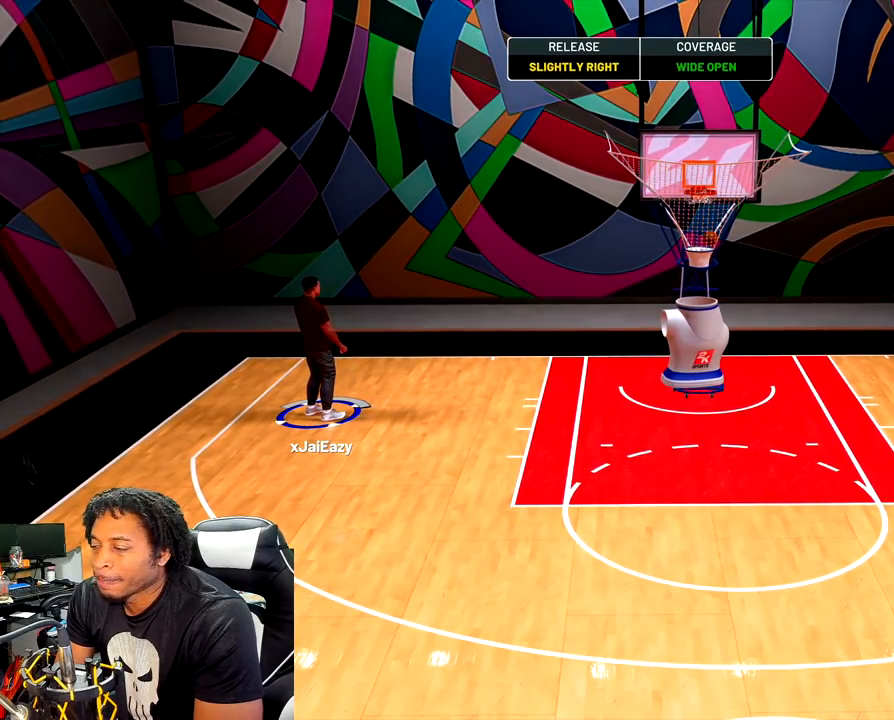
{"buttons": [], "left_stick": "center", "right_stick": "center", "events": [[67, "CROSS", "up"]]}
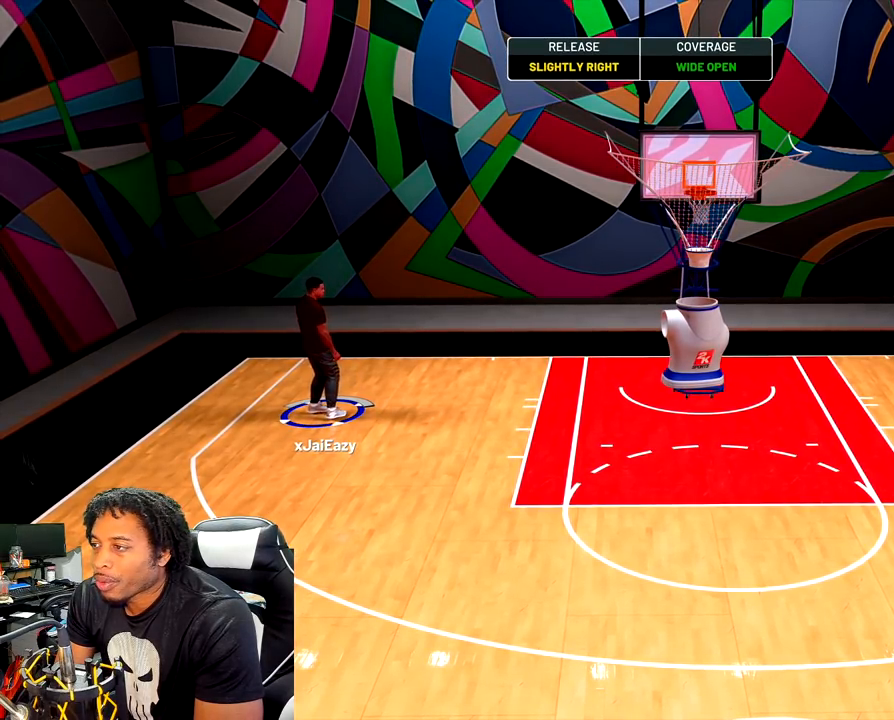
{"buttons": [], "left_stick": "center", "right_stick": "center", "events": []}
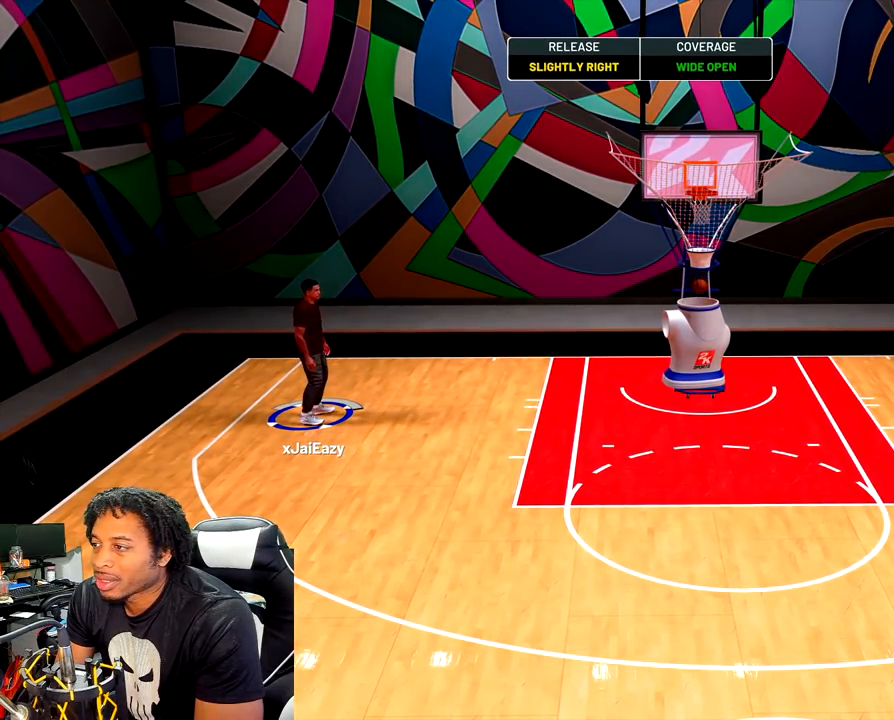
{"buttons": [], "left_stick": "center", "right_stick": "down", "events": [[150, "right_stick", "up"], [417, "right_stick", "down"]]}
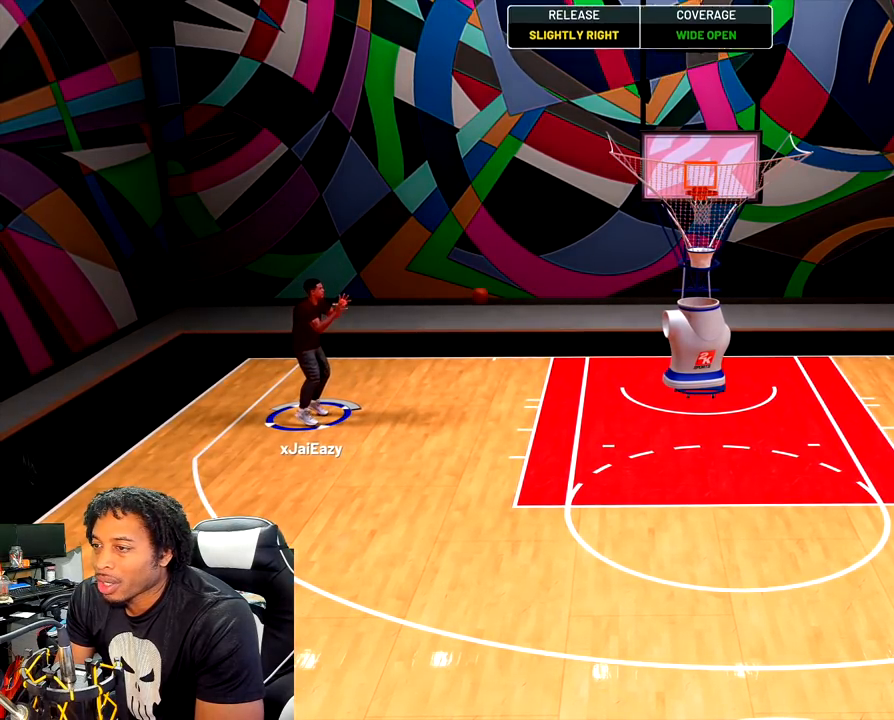
{"buttons": [], "left_stick": "center", "right_stick": "down", "events": []}
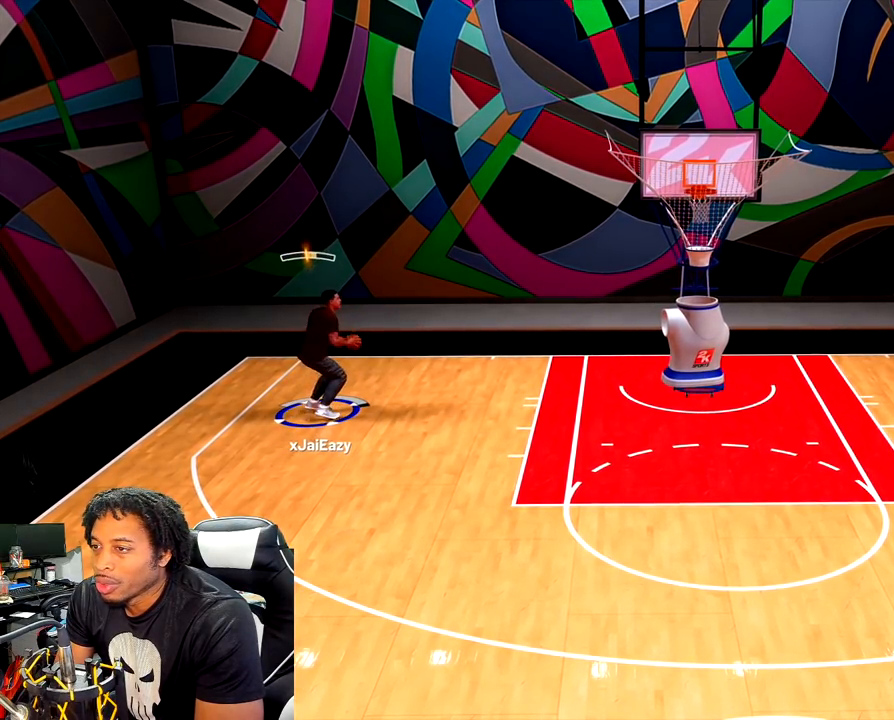
{"buttons": [], "left_stick": "center", "right_stick": "down", "events": []}
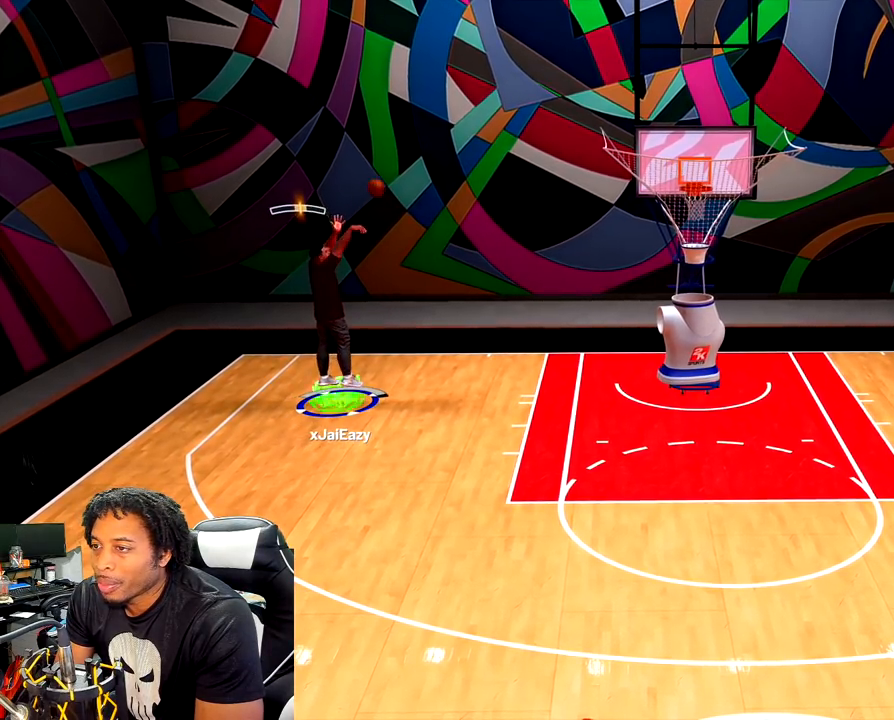
{"buttons": [], "left_stick": "center", "right_stick": "center", "events": [[450, "right_stick", "center"]]}
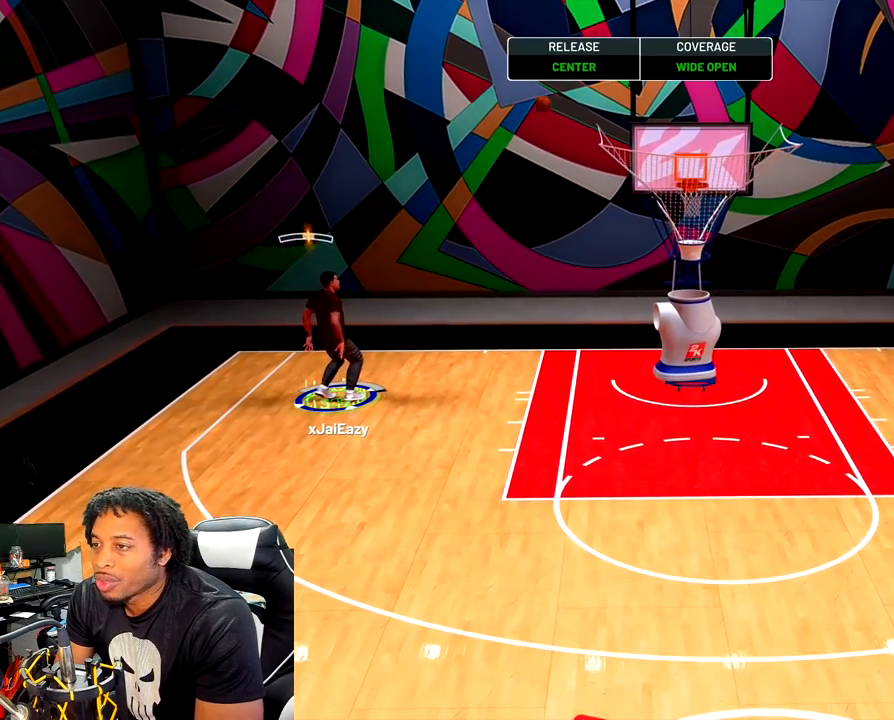
{"buttons": [], "left_stick": "center", "right_stick": "center", "events": []}
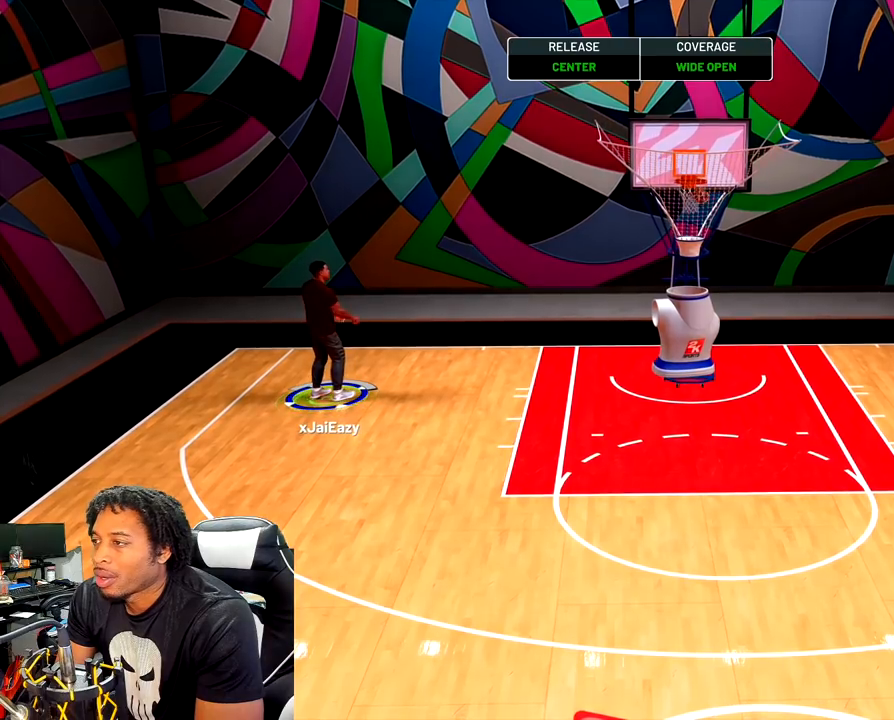
{"buttons": [], "left_stick": "center", "right_stick": "center", "events": [[433, "CROSS", "down"], [467, "CROSS", "up"]]}
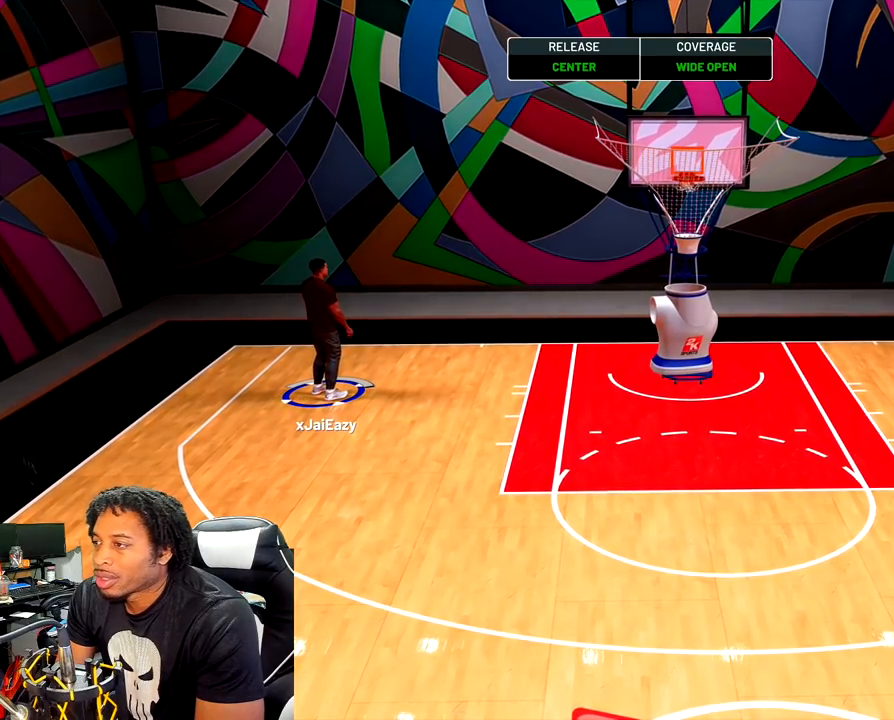
{"buttons": [], "left_stick": "center", "right_stick": "center", "events": [[67, "CROSS", "down"], [150, "CROSS", "up"]]}
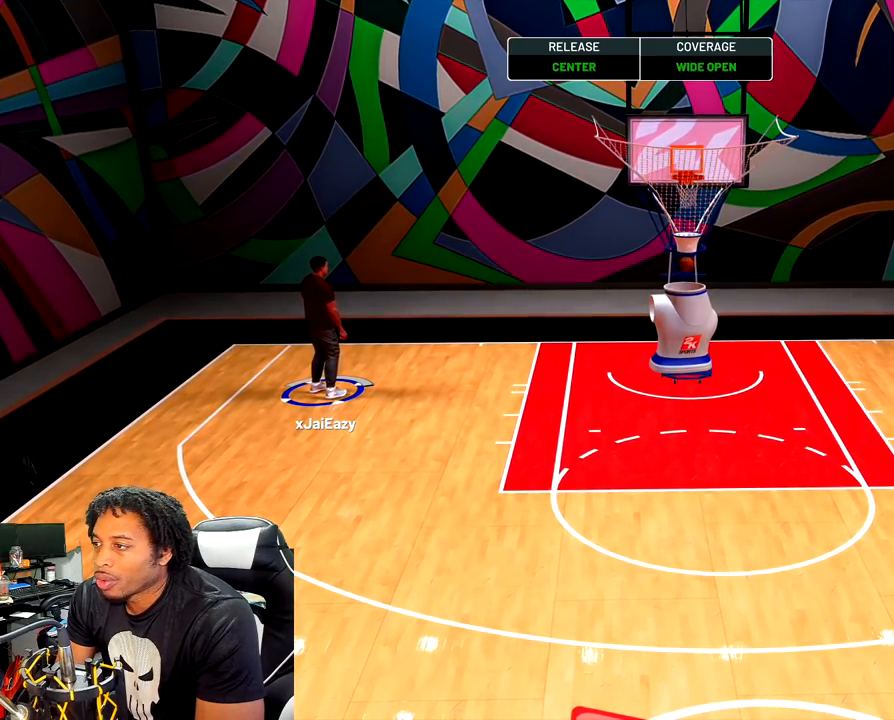
{"buttons": [], "left_stick": "center", "right_stick": "up", "events": [[350, "right_stick", "up"]]}
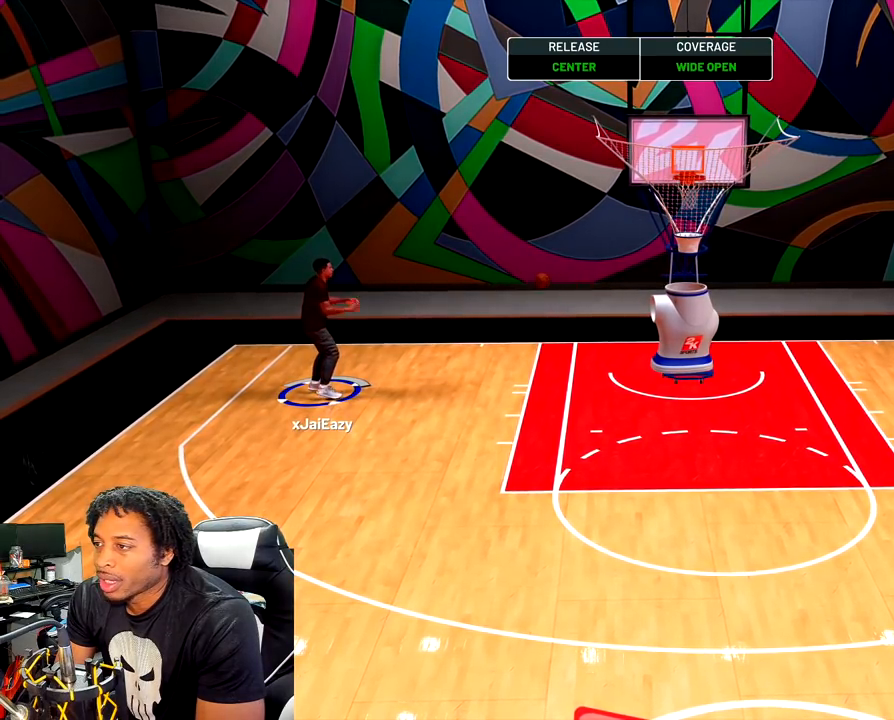
{"buttons": [], "left_stick": "center", "right_stick": "down", "events": [[183, "right_stick", "center"], [233, "right_stick", "down"]]}
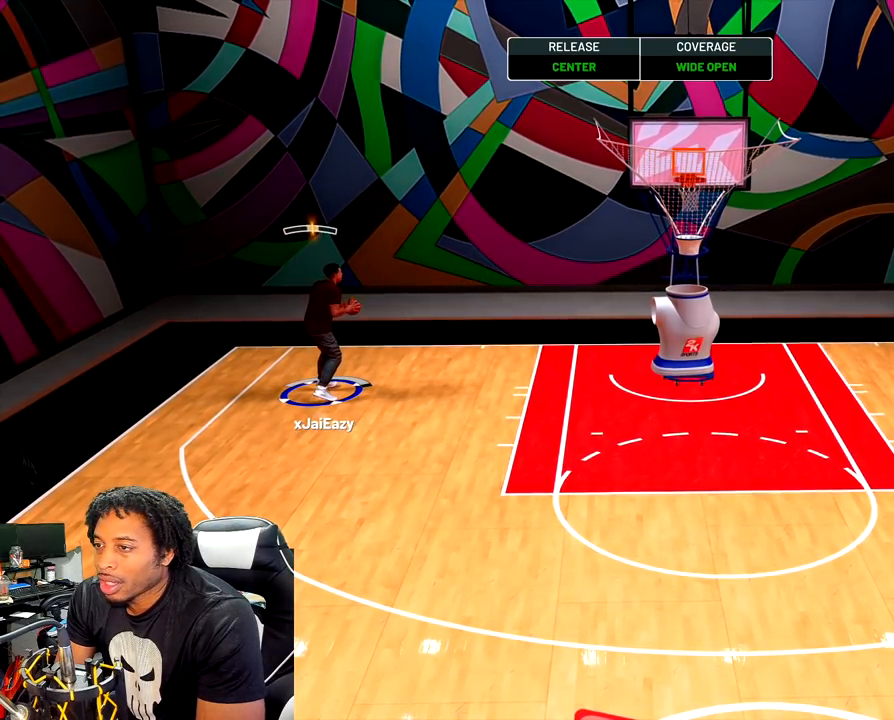
{"buttons": [], "left_stick": "center", "right_stick": "down", "events": []}
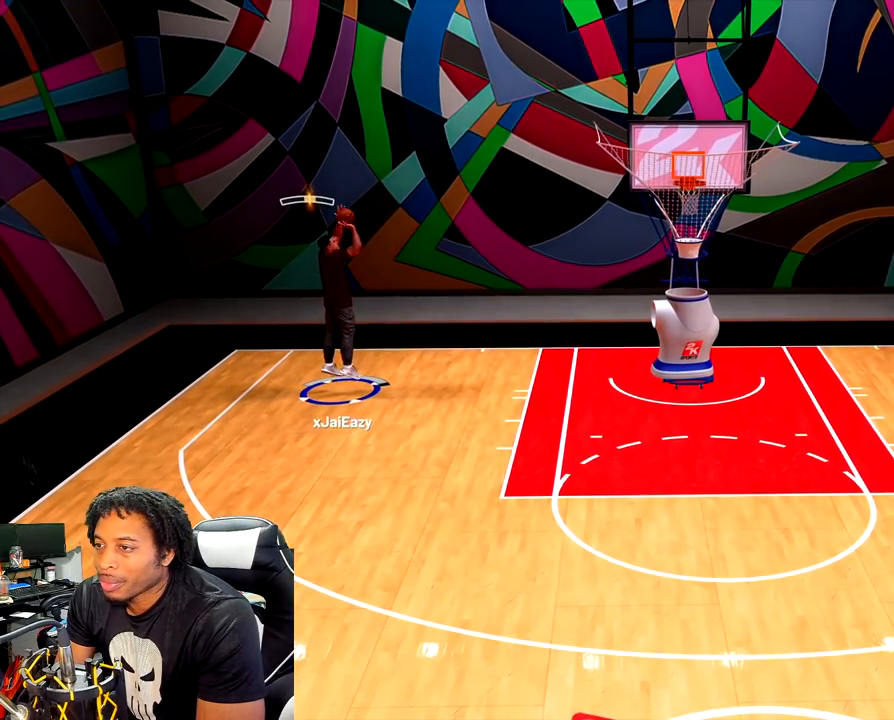
{"buttons": [], "left_stick": "center", "right_stick": "down", "events": []}
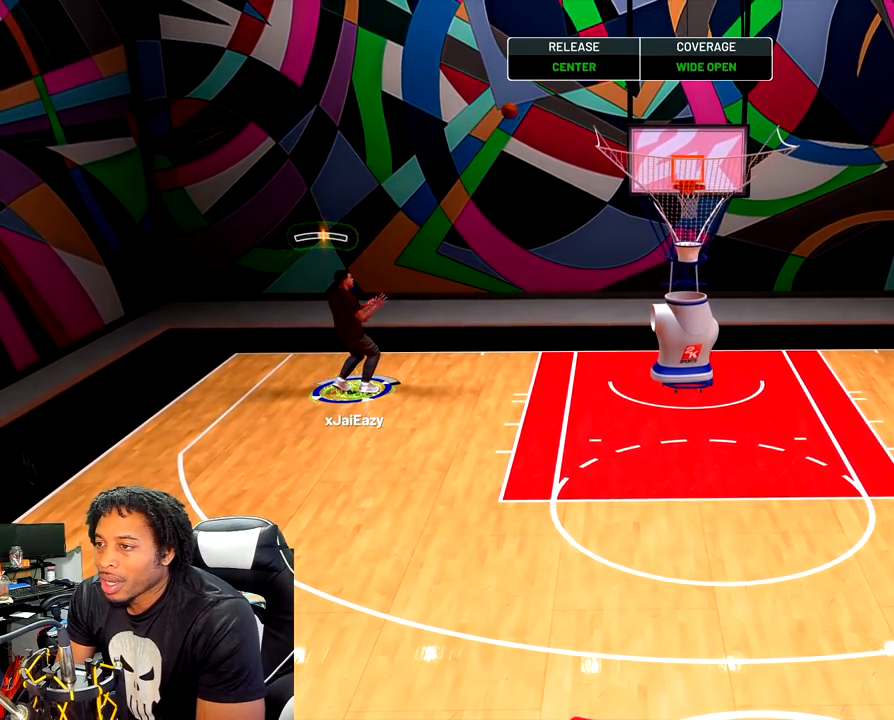
{"buttons": [], "left_stick": "center", "right_stick": "center", "events": [[150, "right_stick", "center"]]}
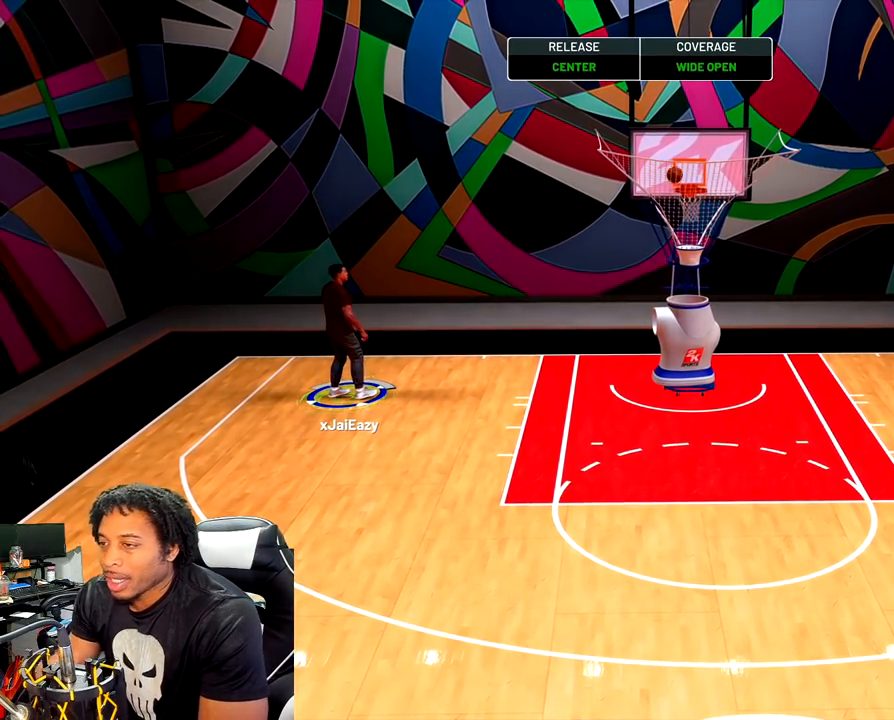
{"buttons": [], "left_stick": "center", "right_stick": "center", "events": []}
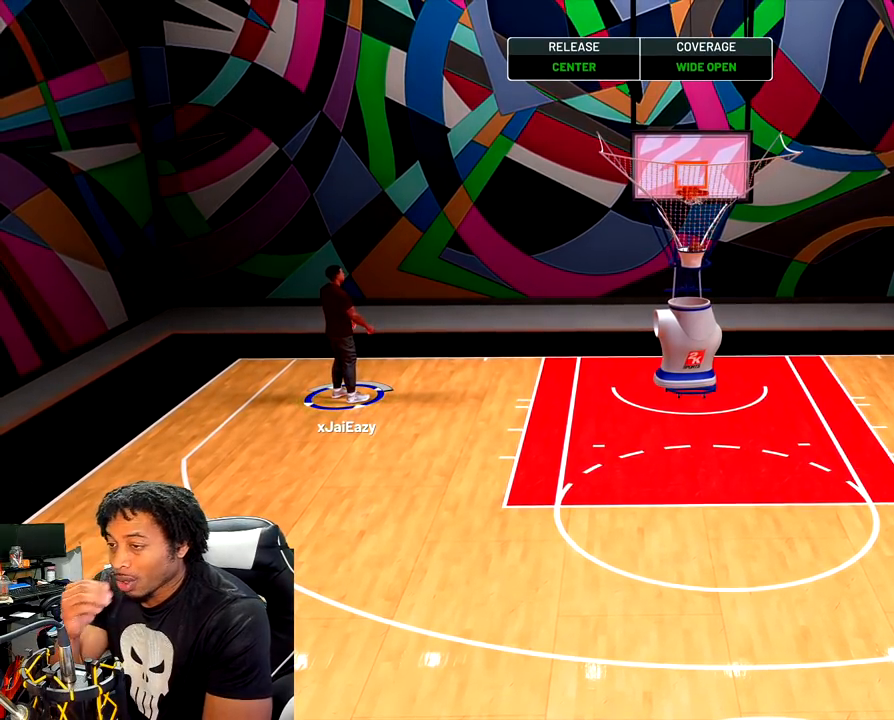
{"buttons": [], "left_stick": "center", "right_stick": "center", "events": []}
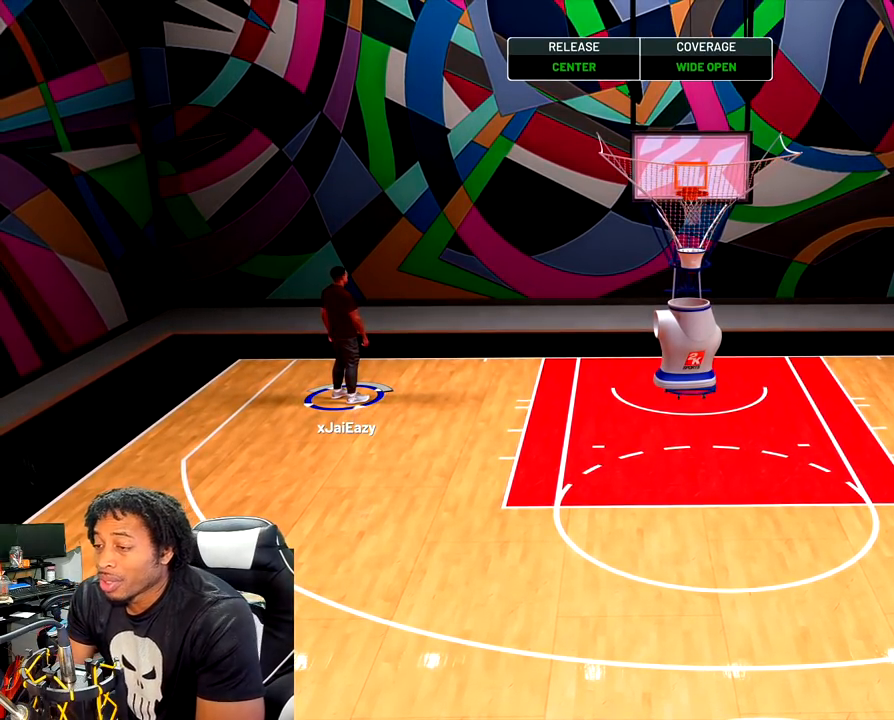
{"buttons": [], "left_stick": "center", "right_stick": "center", "events": [[217, "CROSS", "down"], [283, "CROSS", "up"], [383, "CROSS", "down"], [483, "CROSS", "up"]]}
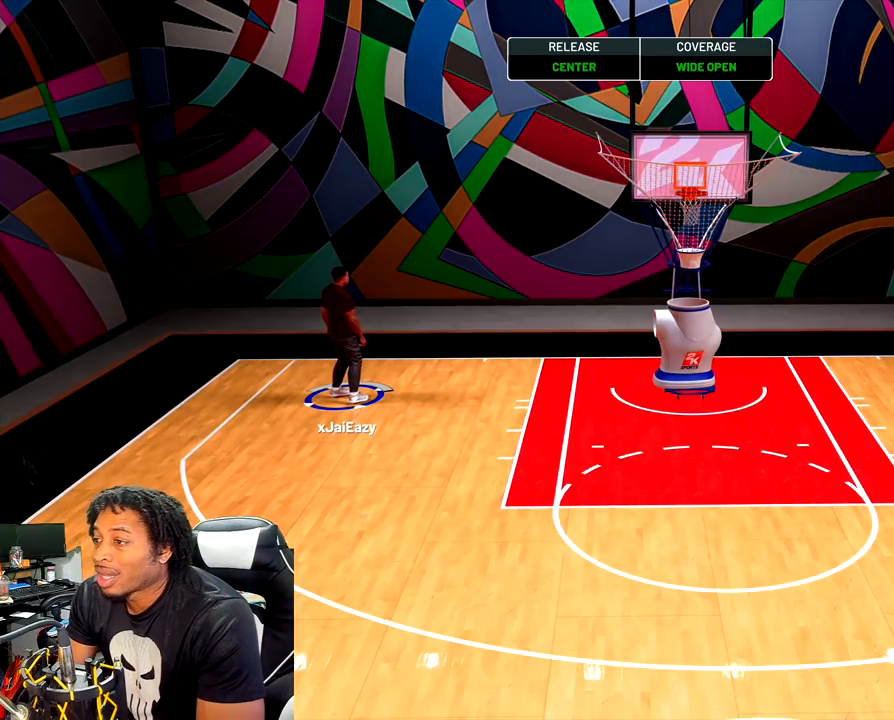
{"buttons": [], "left_stick": "center", "right_stick": "center", "events": []}
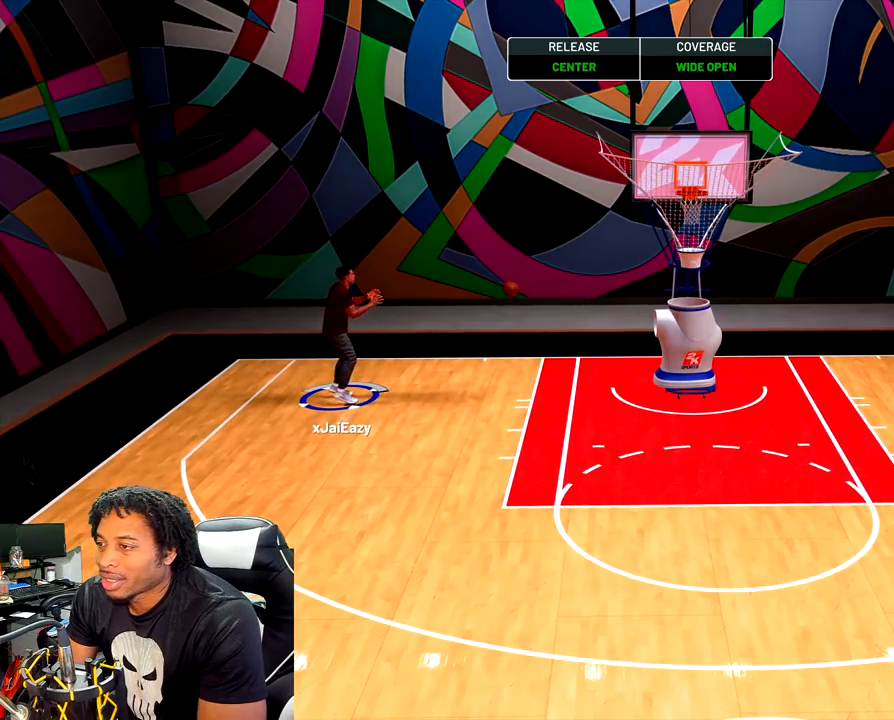
{"buttons": [], "left_stick": "center", "right_stick": "down", "events": [[83, "right_stick", "up"], [283, "right_stick", "center"], [333, "right_stick", "down"]]}